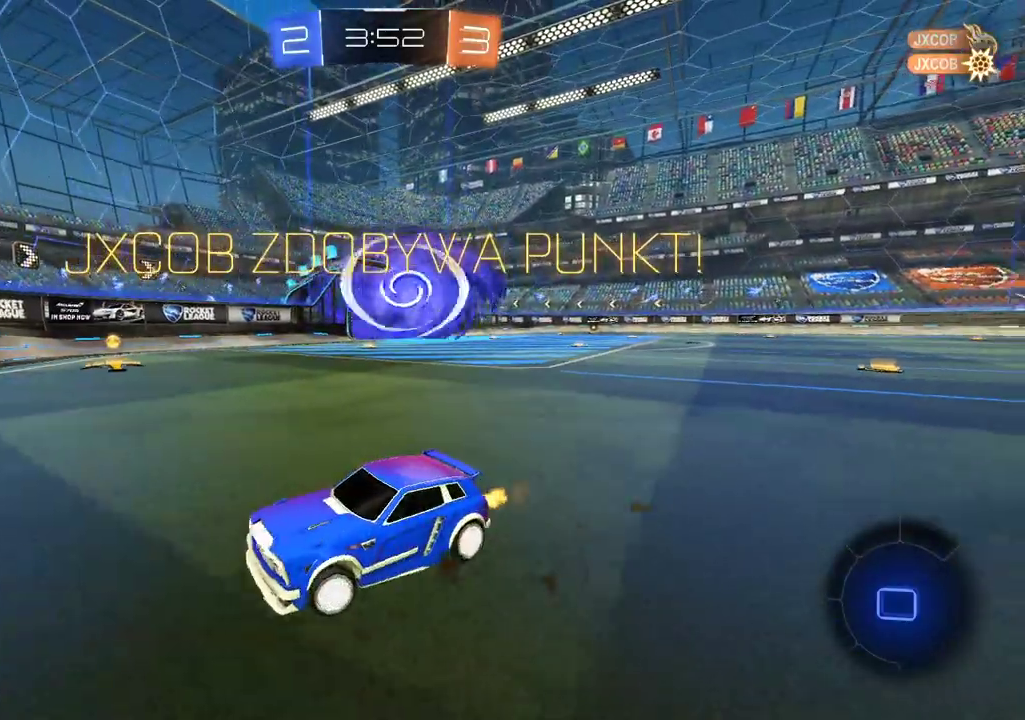
Gameplay with a controller (PlayStation layout); each line is a JSON object with the inputs held at the frame after it. "events" lists button and stick changes between this image and that frame as [ms after this image, input, new state], when the widget could be followed in between. Not read: L1.
{"buttons": ["CIRCLE", "R2"], "left_stick": "right", "right_stick": "center", "events": [[235, "CIRCLE", "down"]]}
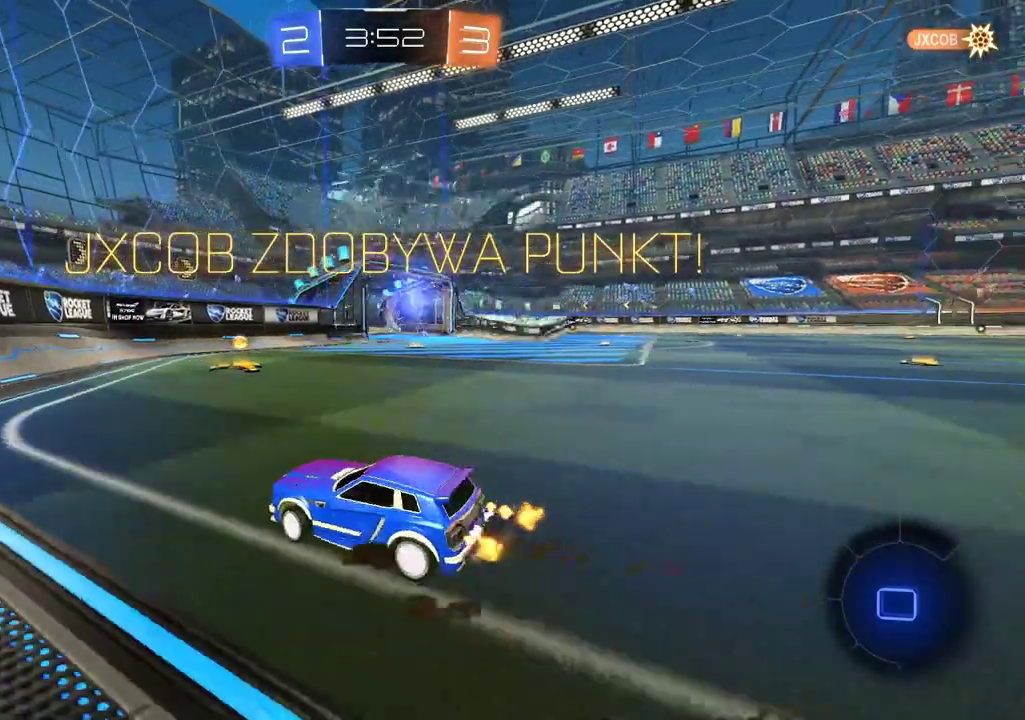
{"buttons": ["R2"], "left_stick": "up", "right_stick": "center", "events": [[33, "left_stick", "up-right"], [84, "left_stick", "right"], [168, "CIRCLE", "up"], [184, "left_stick", "center"], [335, "left_stick", "right"], [419, "left_stick", "up-right"], [503, "left_stick", "up"]]}
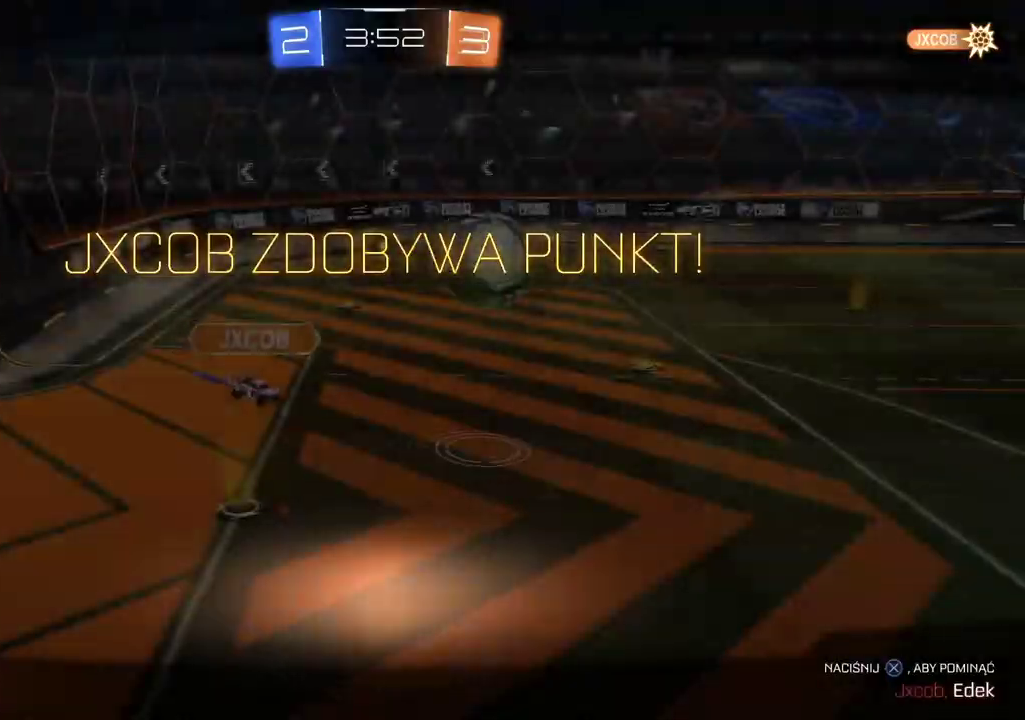
{"buttons": ["CROSS", "R2"], "left_stick": "up", "right_stick": "center", "events": [[118, "CROSS", "down"], [201, "CROSS", "up"], [268, "CROSS", "down"], [352, "CROSS", "up"], [436, "CROSS", "down"]]}
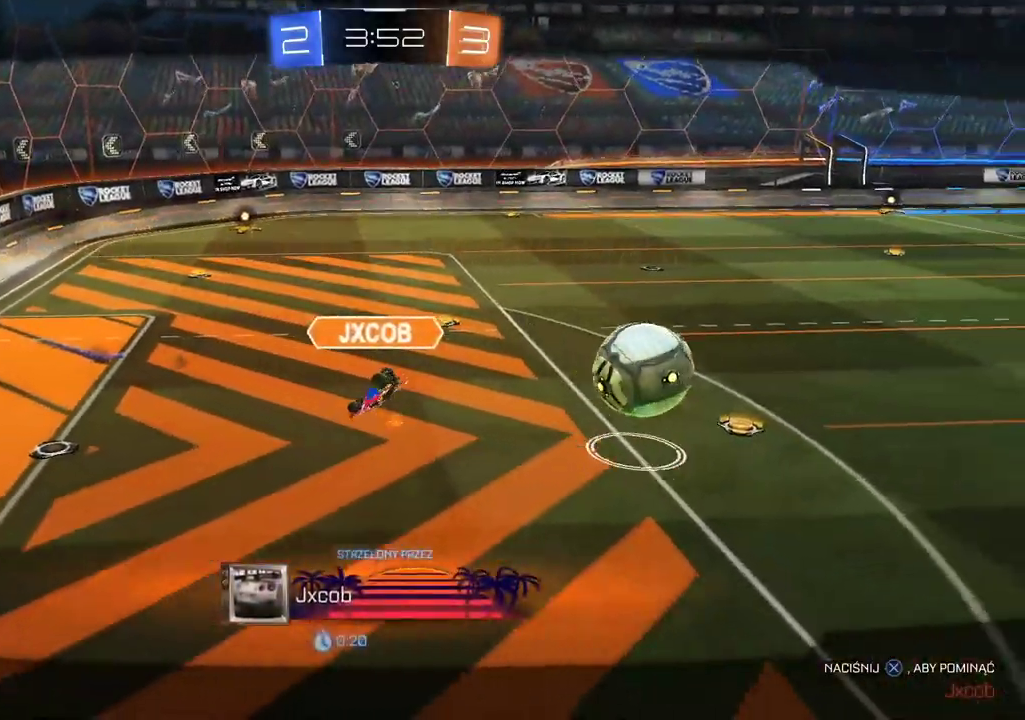
{"buttons": ["CROSS"], "left_stick": "center", "right_stick": "center", "events": [[51, "CROSS", "up"], [101, "CROSS", "down"], [218, "CROSS", "up"], [386, "CROSS", "down"], [420, "left_stick", "center"], [436, "CROSS", "up"], [453, "R2", "up"], [504, "CROSS", "down"]]}
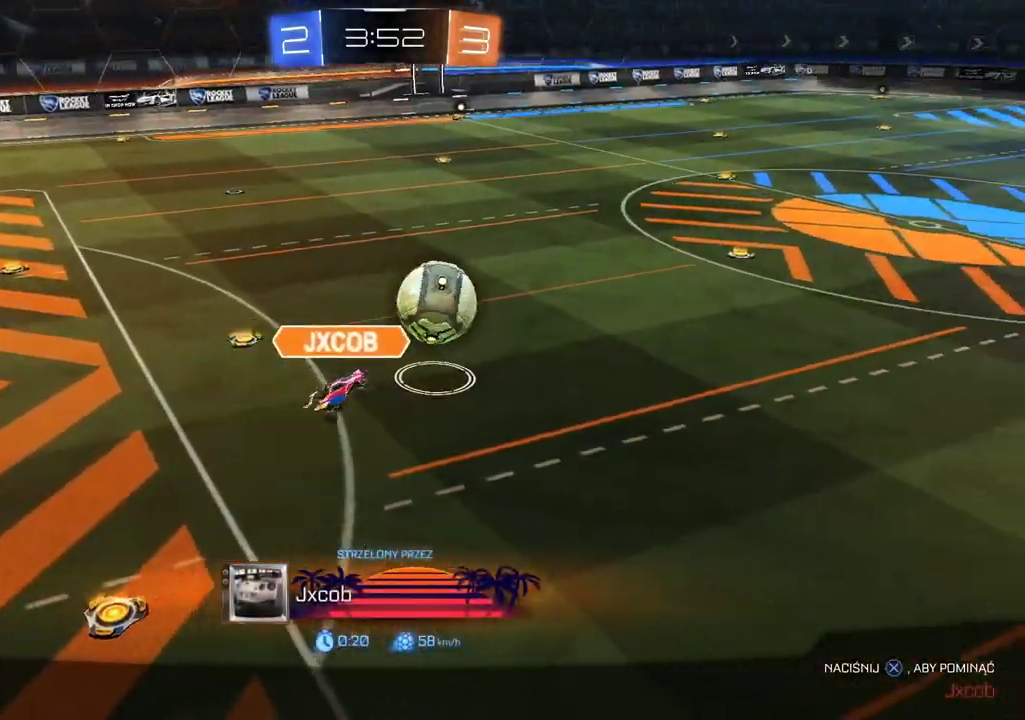
{"buttons": ["CROSS"], "left_stick": "center", "right_stick": "center", "events": [[150, "CROSS", "up"], [234, "CROSS", "down"], [352, "CROSS", "up"], [402, "CROSS", "down"]]}
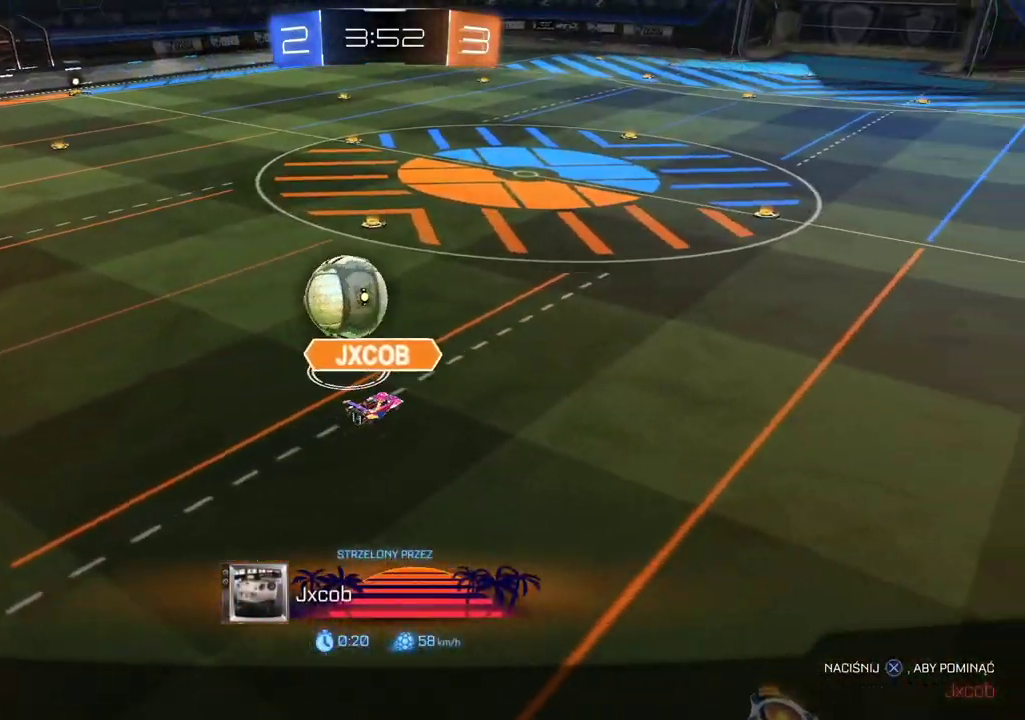
{"buttons": ["CROSS"], "left_stick": "center", "right_stick": "center", "events": [[17, "CROSS", "up"], [84, "CROSS", "down"], [201, "CROSS", "up"], [251, "CROSS", "down"], [352, "CROSS", "up"], [419, "CROSS", "down"]]}
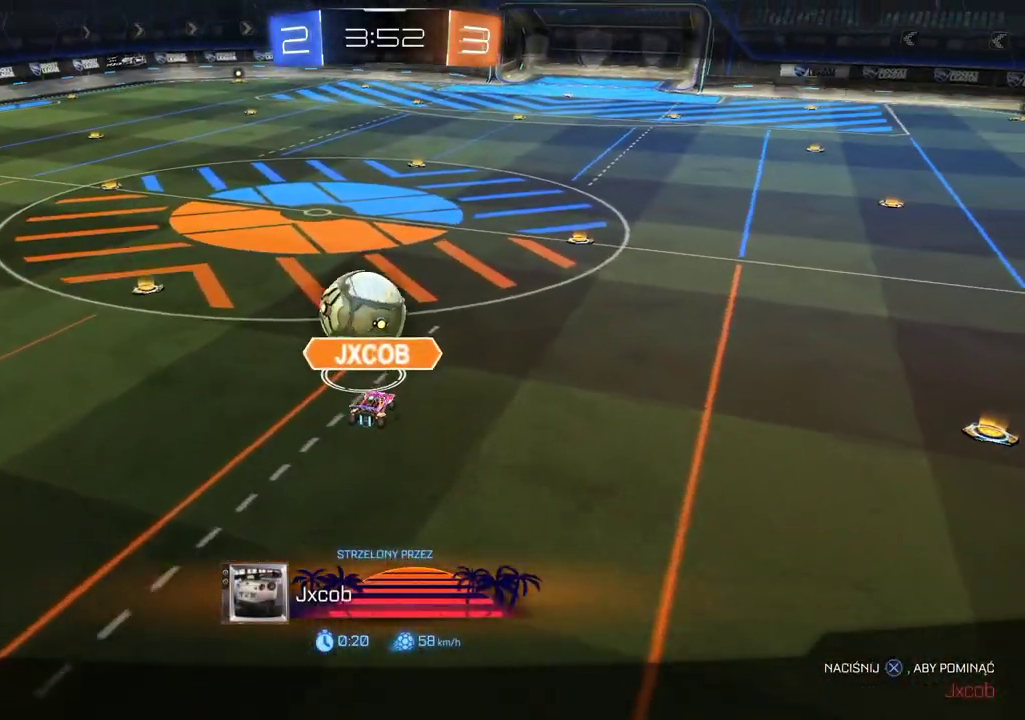
{"buttons": [], "left_stick": "center", "right_stick": "center", "events": [[51, "CROSS", "up"], [101, "CROSS", "down"], [218, "CROSS", "up"]]}
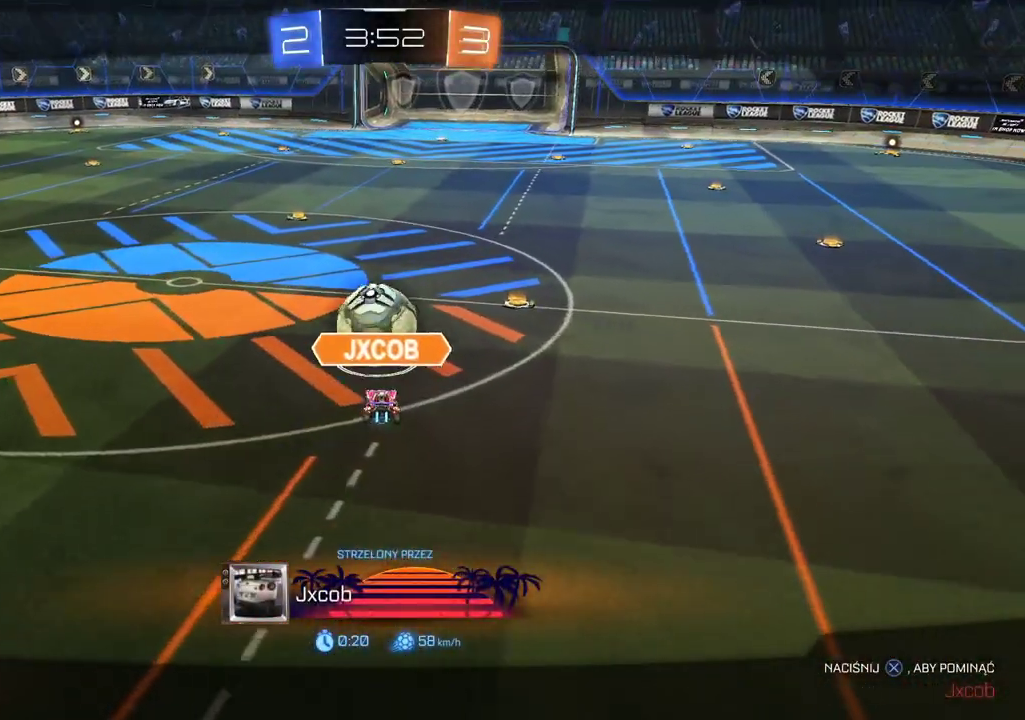
{"buttons": [], "left_stick": "center", "right_stick": "center", "events": []}
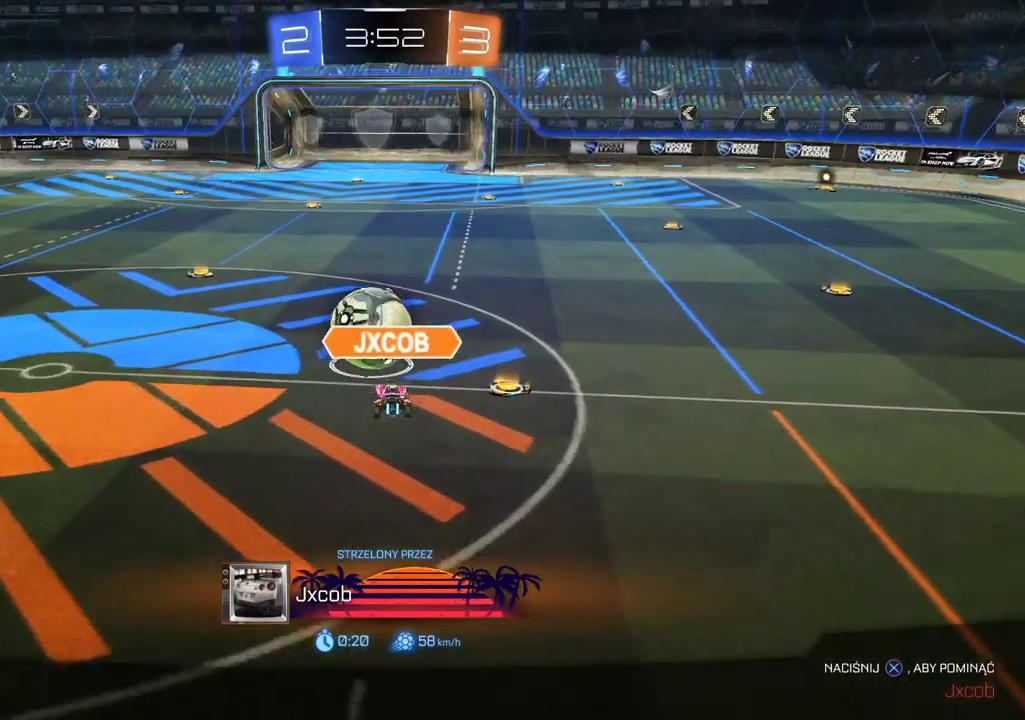
{"buttons": ["SELECT"], "left_stick": "center", "right_stick": "center", "events": [[184, "SELECT", "down"]]}
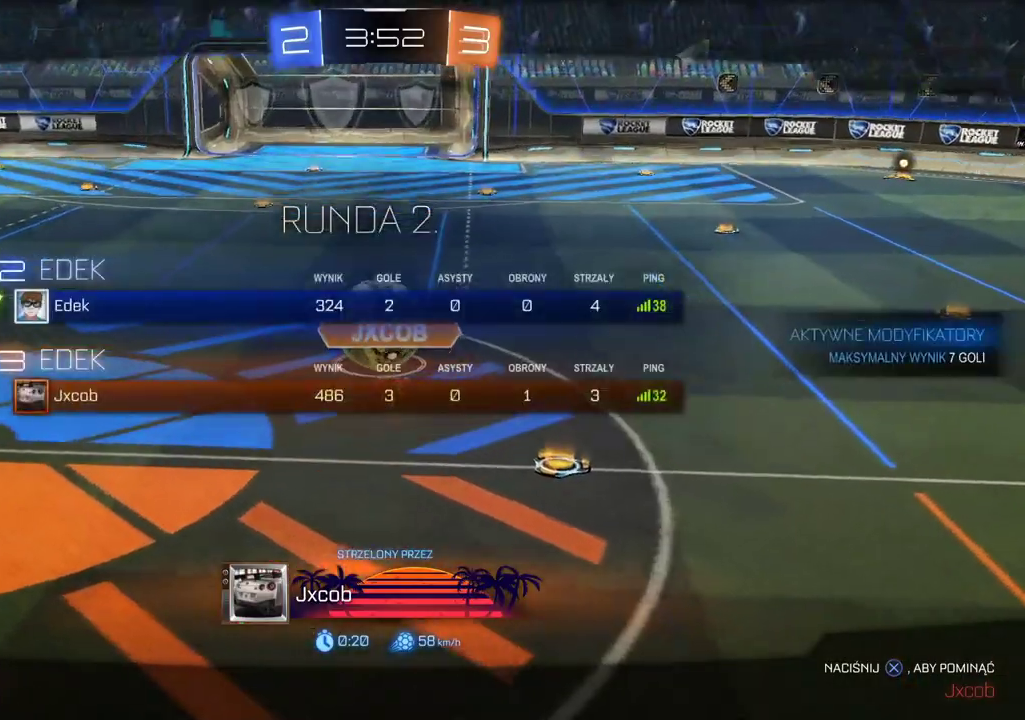
{"buttons": [], "left_stick": "center", "right_stick": "center", "events": [[319, "SELECT", "up"]]}
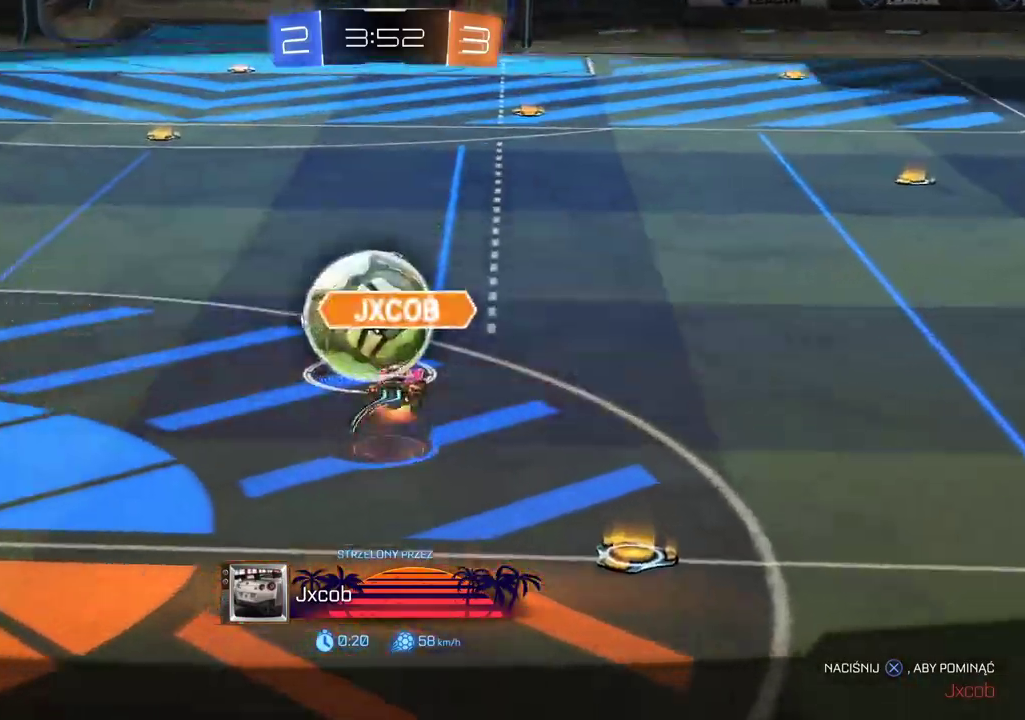
{"buttons": [], "left_stick": "center", "right_stick": "center", "events": []}
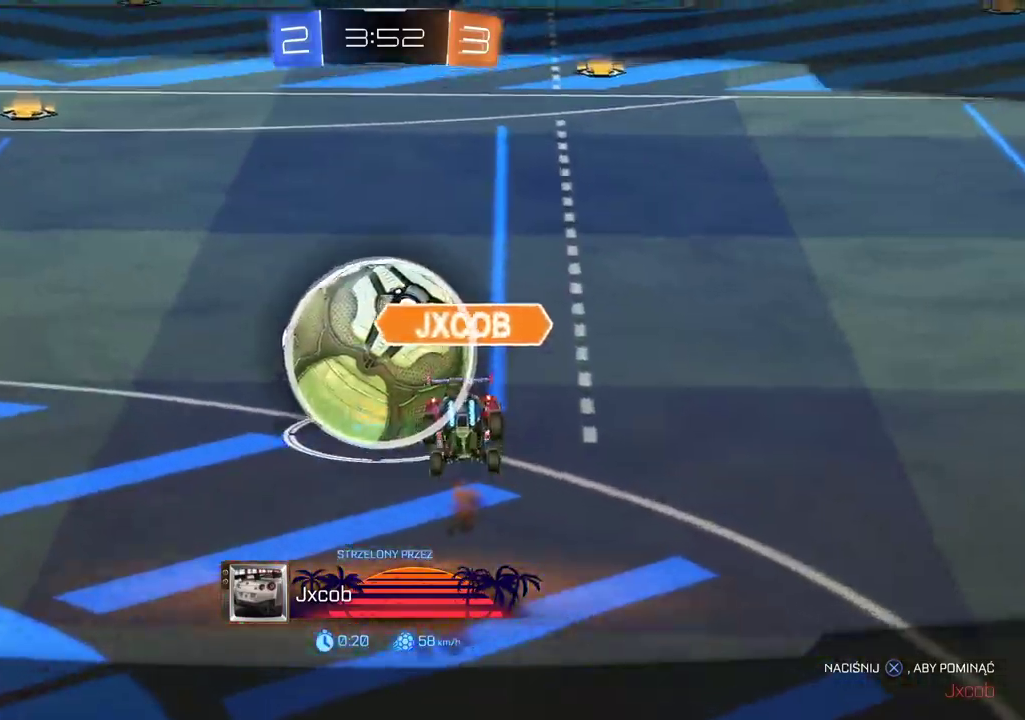
{"buttons": [], "left_stick": "center", "right_stick": "center", "events": []}
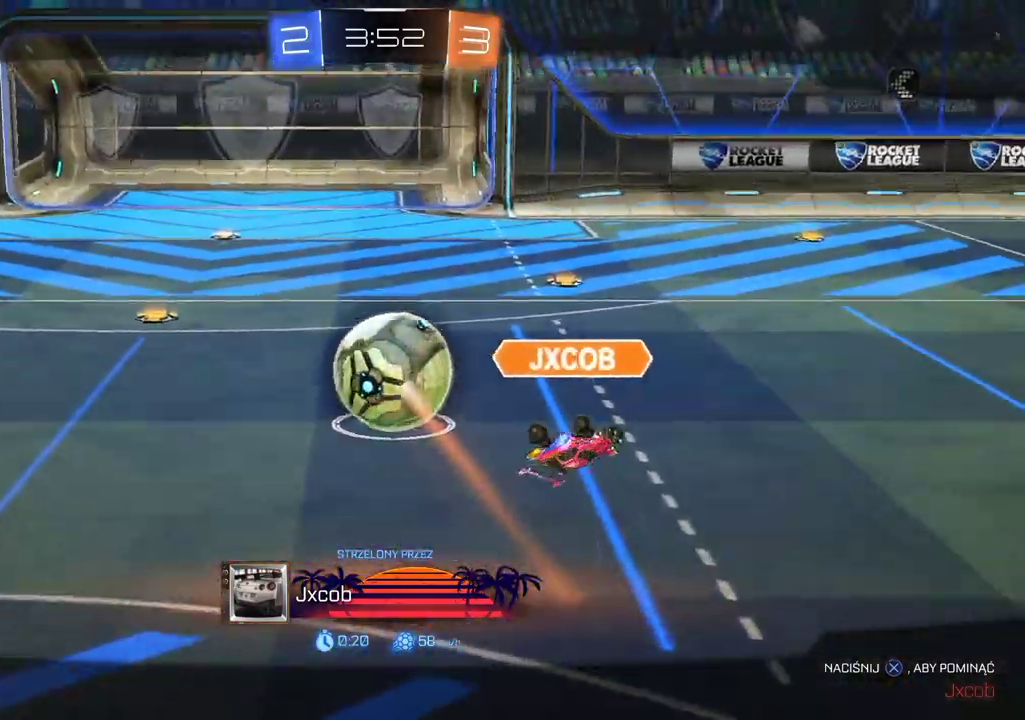
{"buttons": [], "left_stick": "center", "right_stick": "center", "events": []}
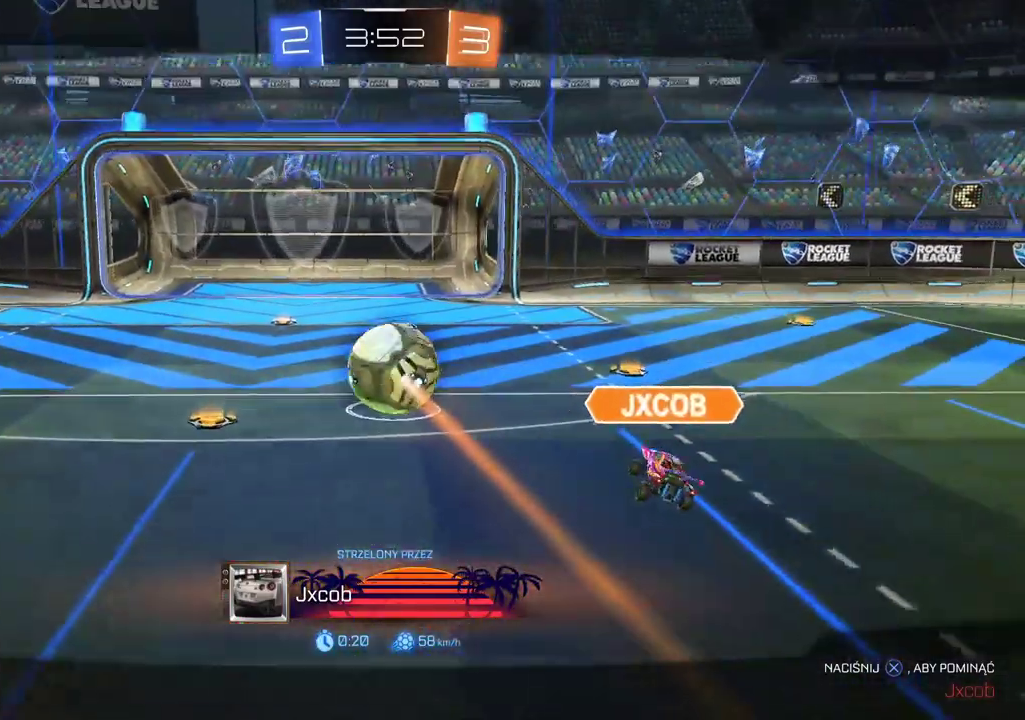
{"buttons": [], "left_stick": "center", "right_stick": "center", "events": []}
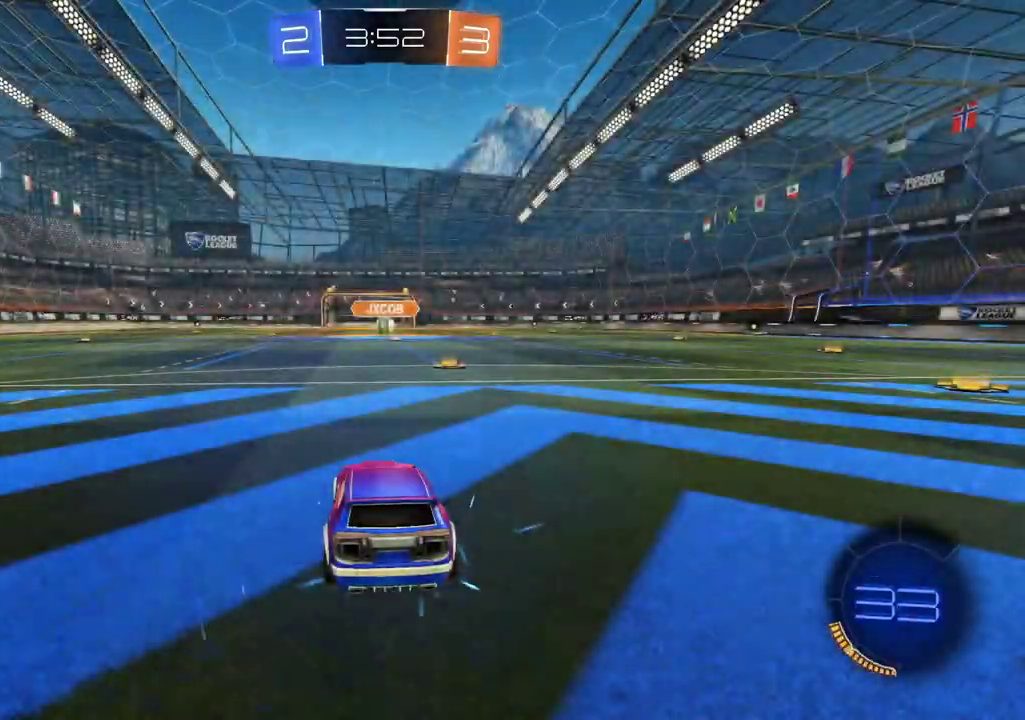
{"buttons": ["R2"], "left_stick": "center", "right_stick": "center", "events": [[252, "right_stick", "down-left"], [319, "right_stick", "center"], [453, "R2", "down"]]}
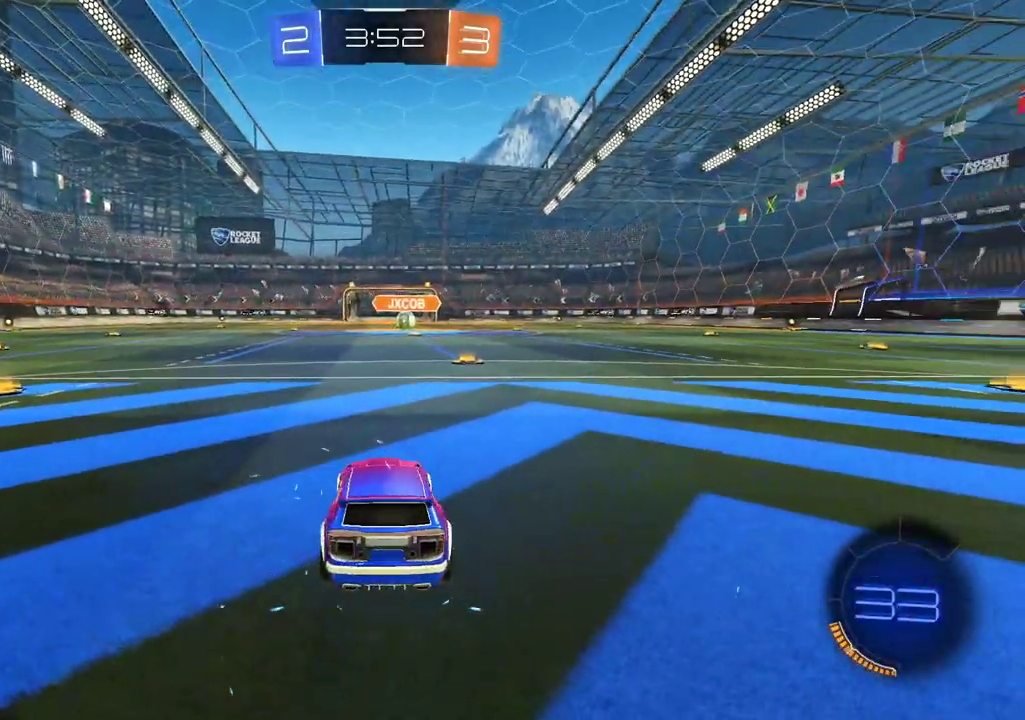
{"buttons": ["R2"], "left_stick": "center", "right_stick": "center", "events": [[118, "TRIANGLE", "down"], [202, "TRIANGLE", "up"], [286, "TRIANGLE", "down"], [386, "TRIANGLE", "up"]]}
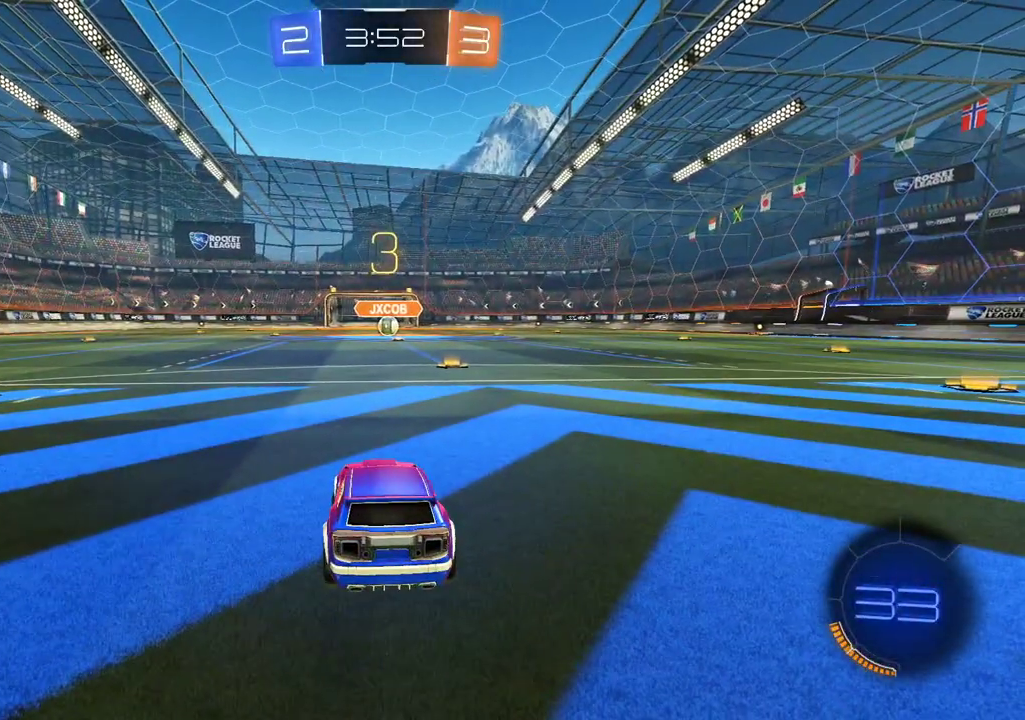
{"buttons": ["R2"], "left_stick": "center", "right_stick": "center", "events": [[50, "R2", "up"], [67, "left_stick", "up-right"], [151, "right_stick", "down-left"], [167, "left_stick", "left"], [268, "left_stick", "center"], [268, "right_stick", "center"], [335, "R2", "down"]]}
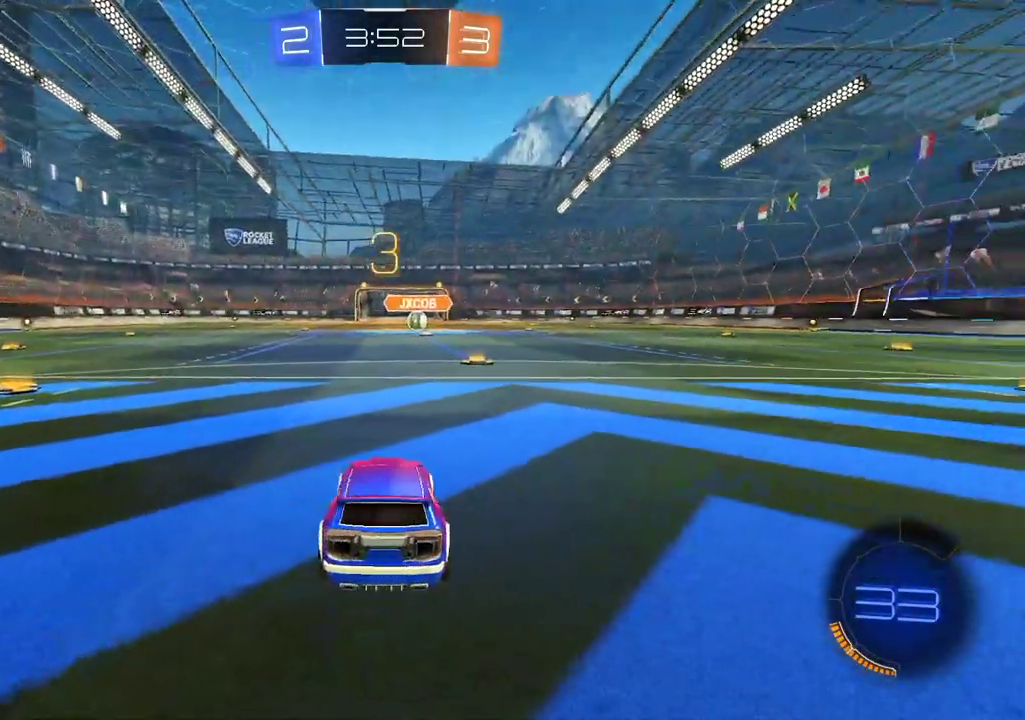
{"buttons": ["R2"], "left_stick": "center", "right_stick": "center", "events": []}
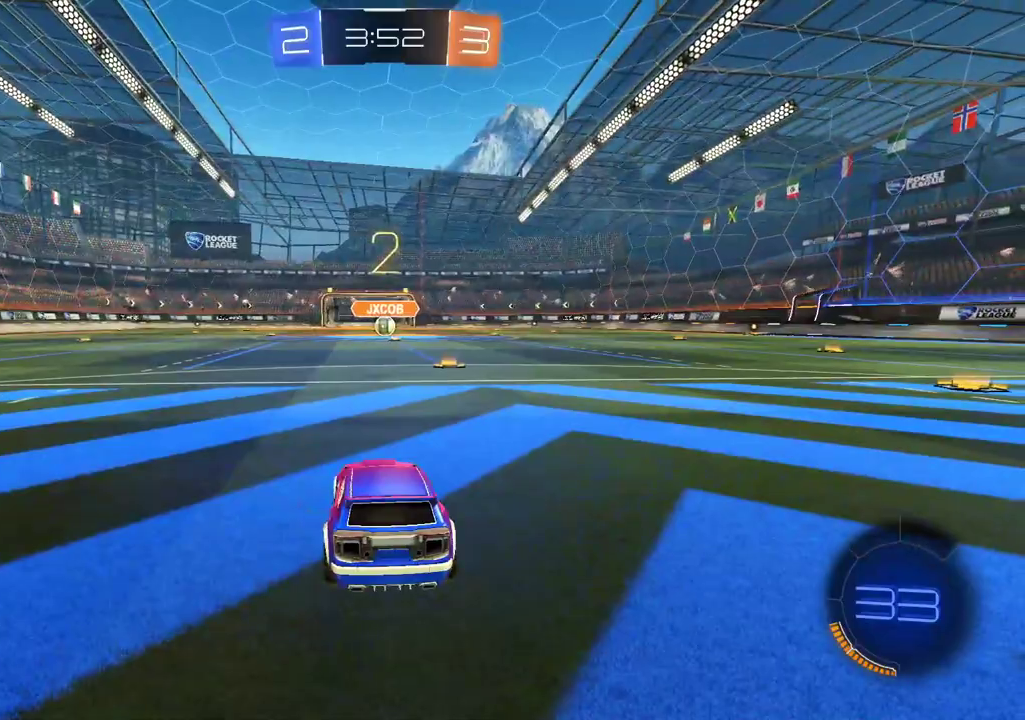
{"buttons": ["R2"], "left_stick": "up-right", "right_stick": "center", "events": [[84, "TRIANGLE", "down"], [84, "left_stick", "up-right"], [168, "TRIANGLE", "up"], [235, "TRIANGLE", "down"], [285, "left_stick", "right"], [302, "TRIANGLE", "up"], [470, "left_stick", "up-right"]]}
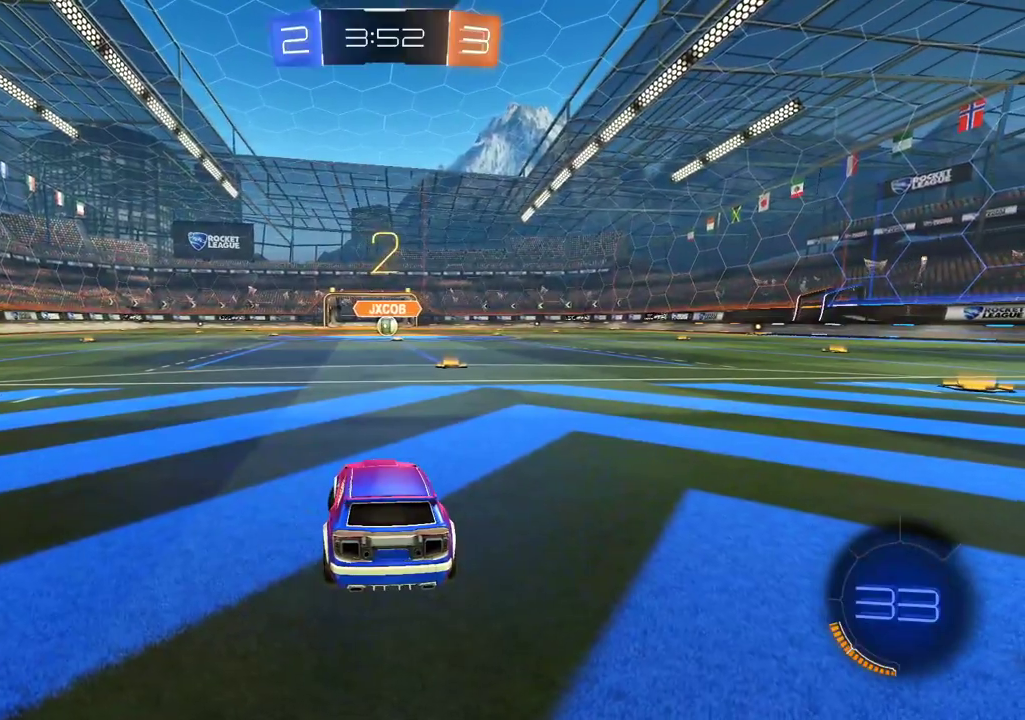
{"buttons": ["R2"], "left_stick": "up-right", "right_stick": "center", "events": []}